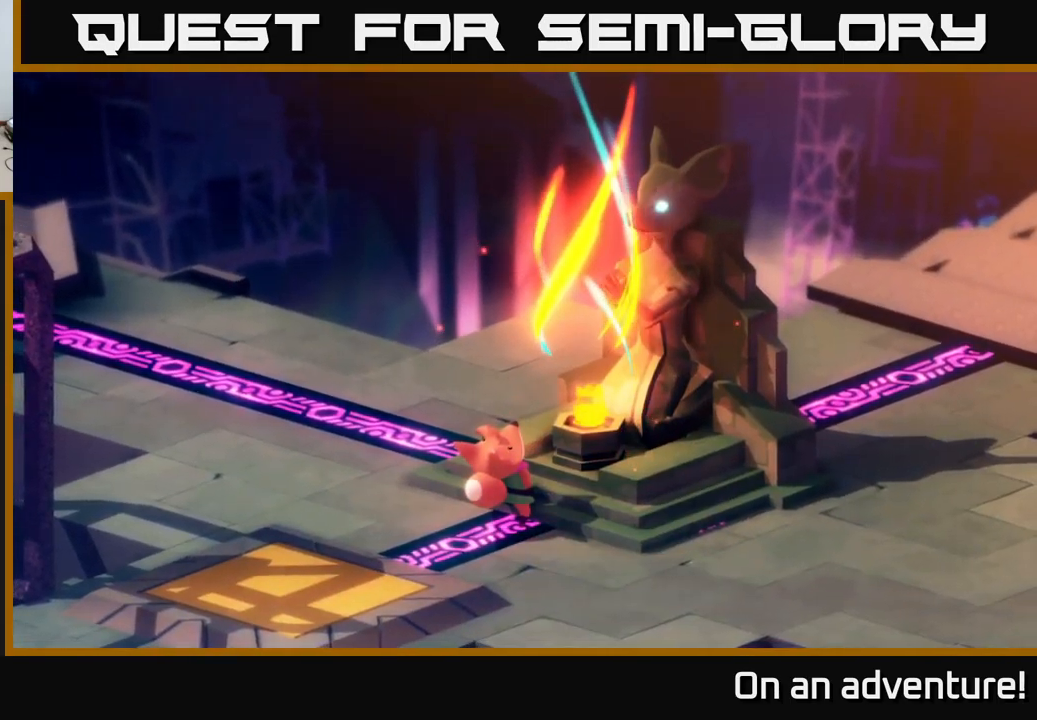
Gameplay with a controller (Xbox layout); each line is a JSON object with the inputs held at the frame after it. "events" lists button and stick changes between this image and that frame as [ms after this image, input, new state], when the widget could be followed in between.
{"buttons": [], "left_stick": "up-right", "right_stick": "center", "events": [[350, "left_stick", "up-right"]]}
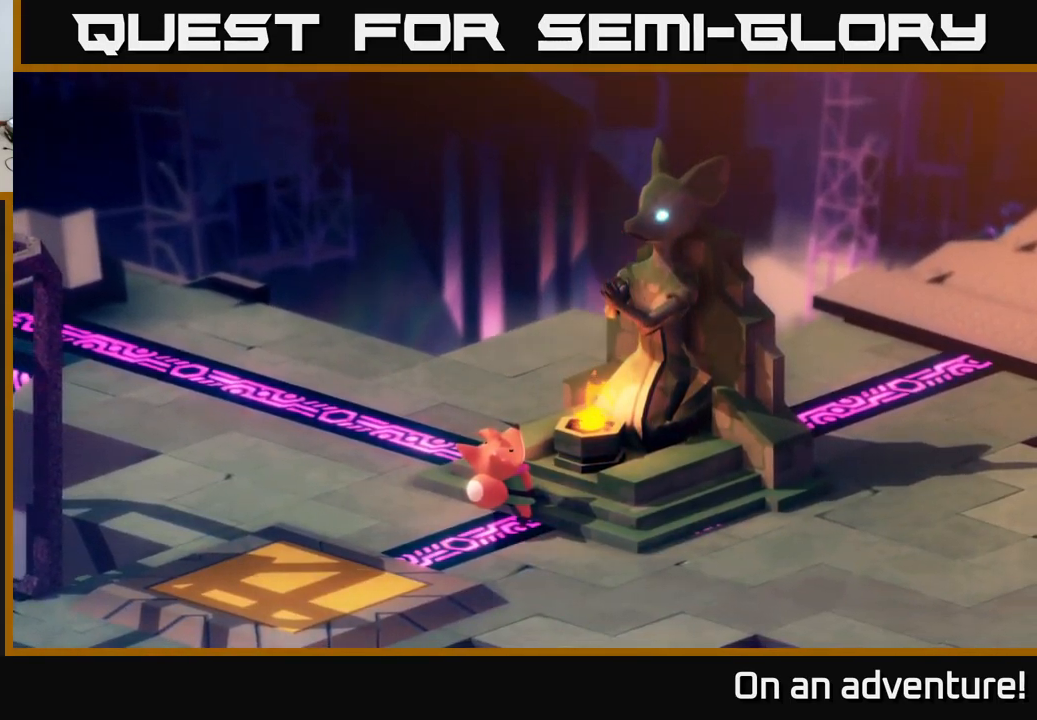
{"buttons": [], "left_stick": "center", "right_stick": "center", "events": [[317, "left_stick", "center"]]}
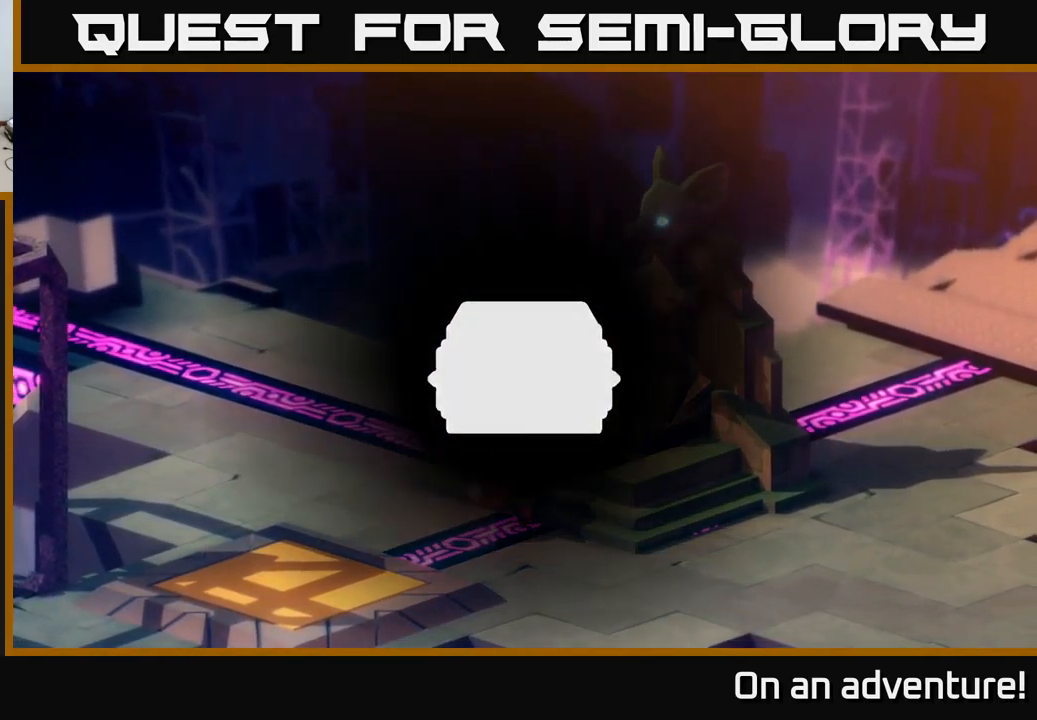
{"buttons": [], "left_stick": "center", "right_stick": "center", "events": []}
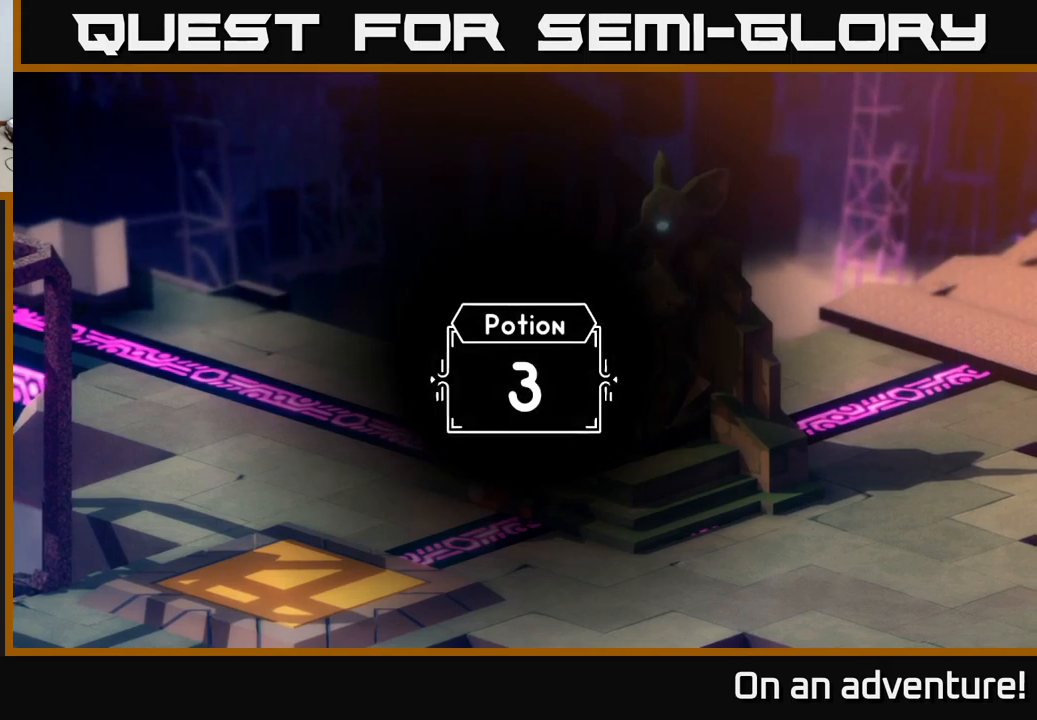
{"buttons": [], "left_stick": "center", "right_stick": "center", "events": [[250, "left_stick", "right"], [466, "left_stick", "center"]]}
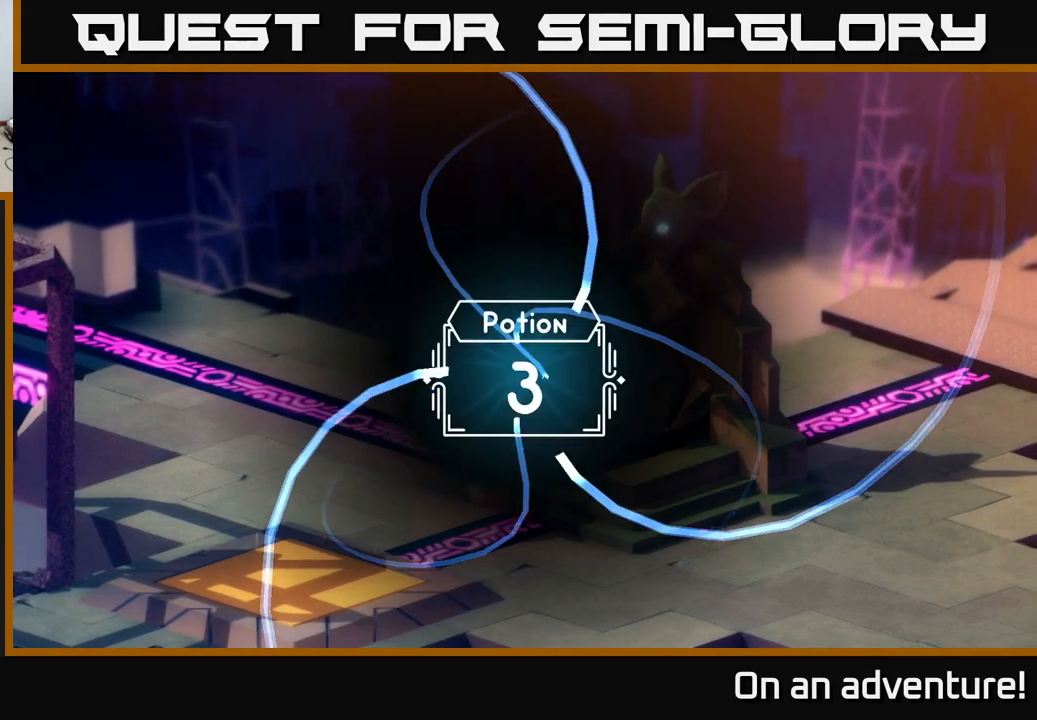
{"buttons": [], "left_stick": "center", "right_stick": "center", "events": []}
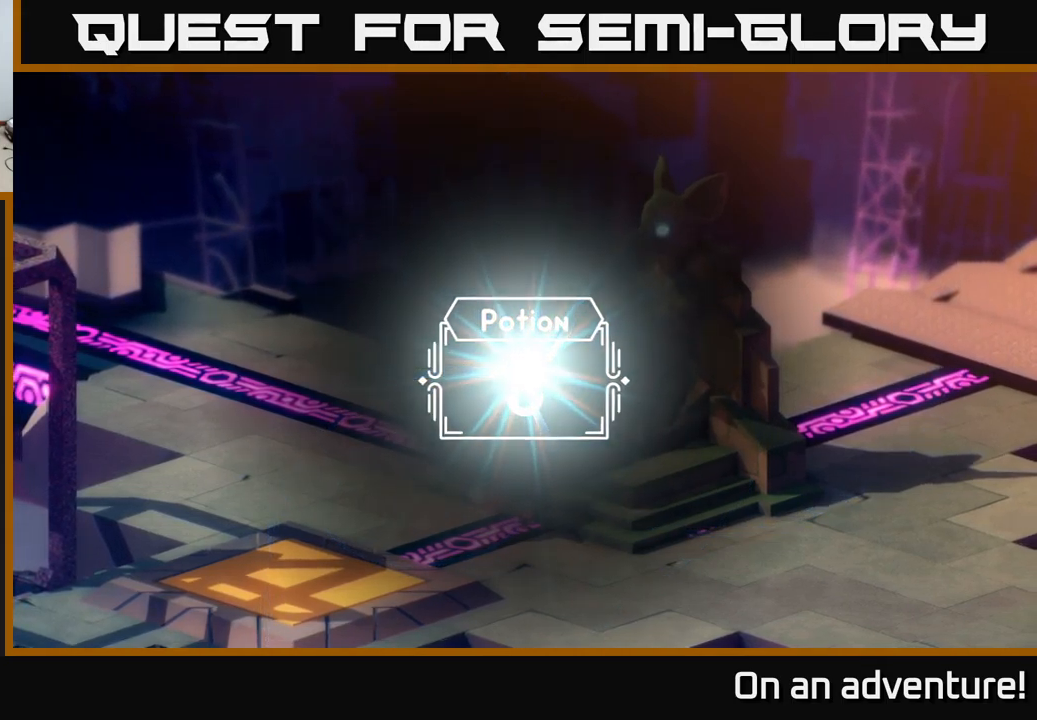
{"buttons": [], "left_stick": "center", "right_stick": "center", "events": []}
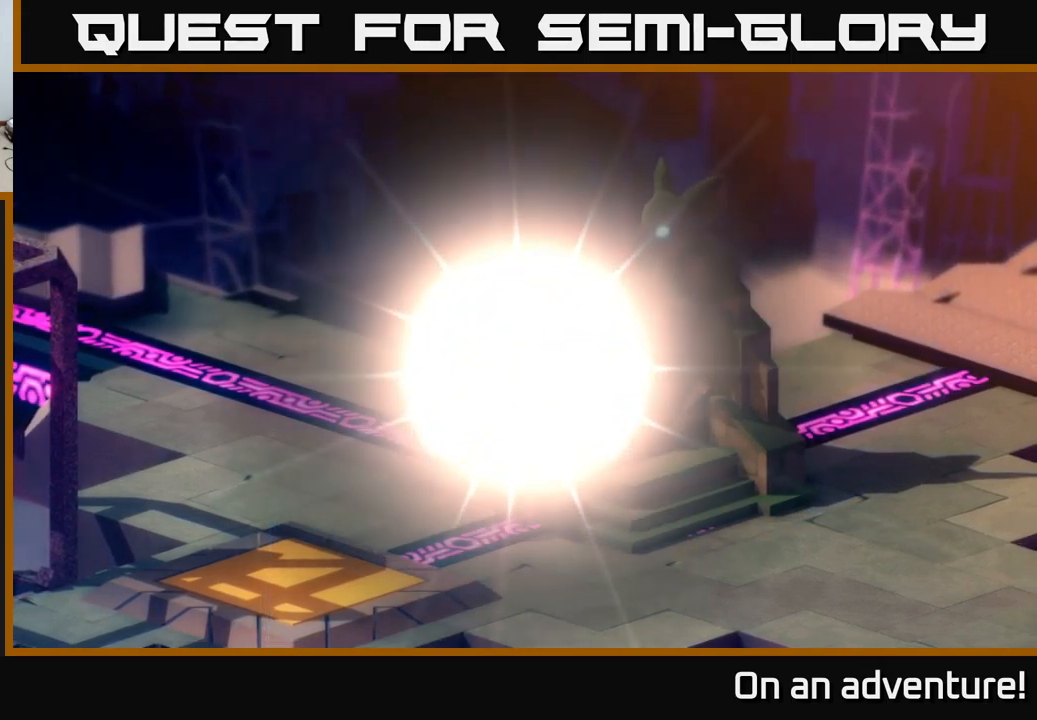
{"buttons": [], "left_stick": "center", "right_stick": "center", "events": []}
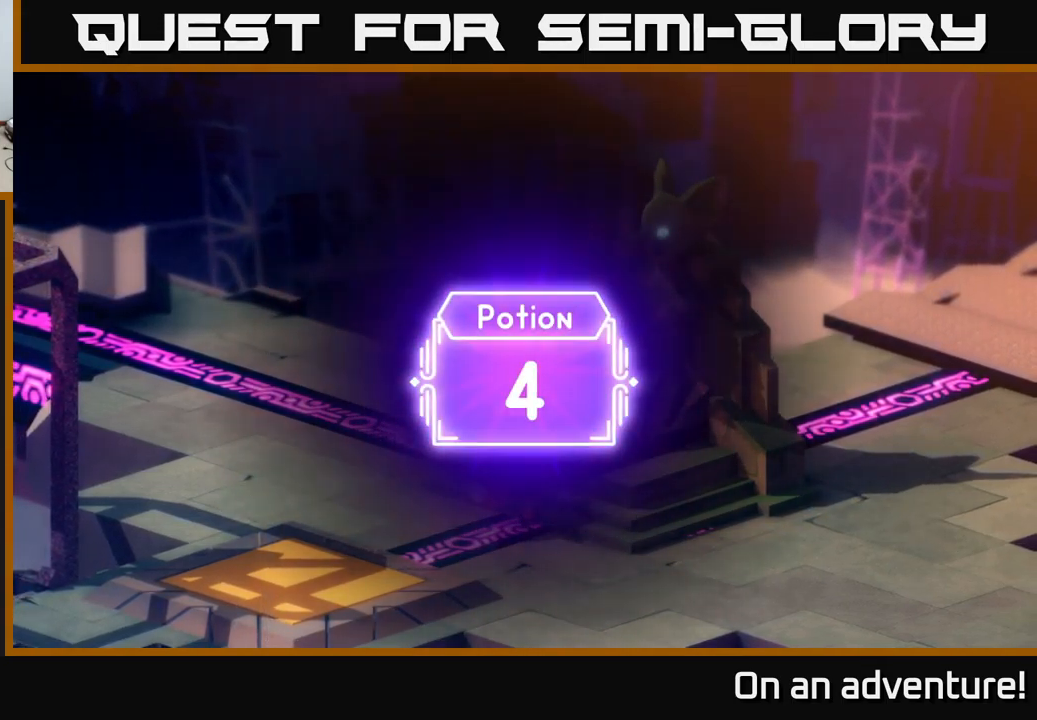
{"buttons": [], "left_stick": "up-right", "right_stick": "center", "events": [[500, "left_stick", "up-right"]]}
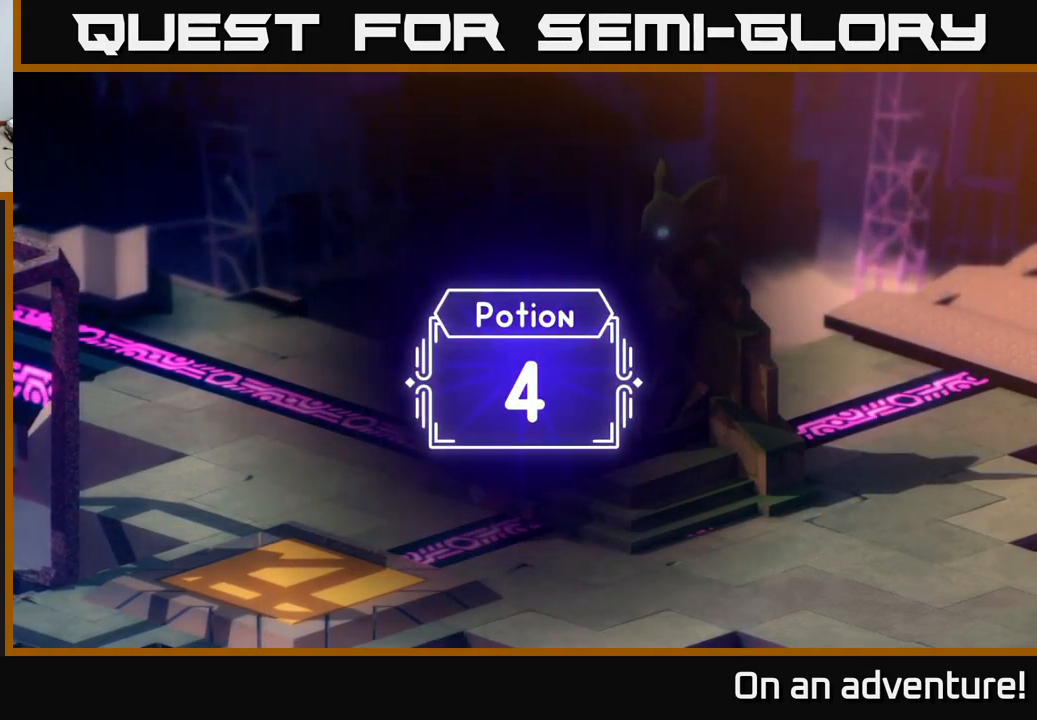
{"buttons": [], "left_stick": "center", "right_stick": "center", "events": [[366, "left_stick", "center"]]}
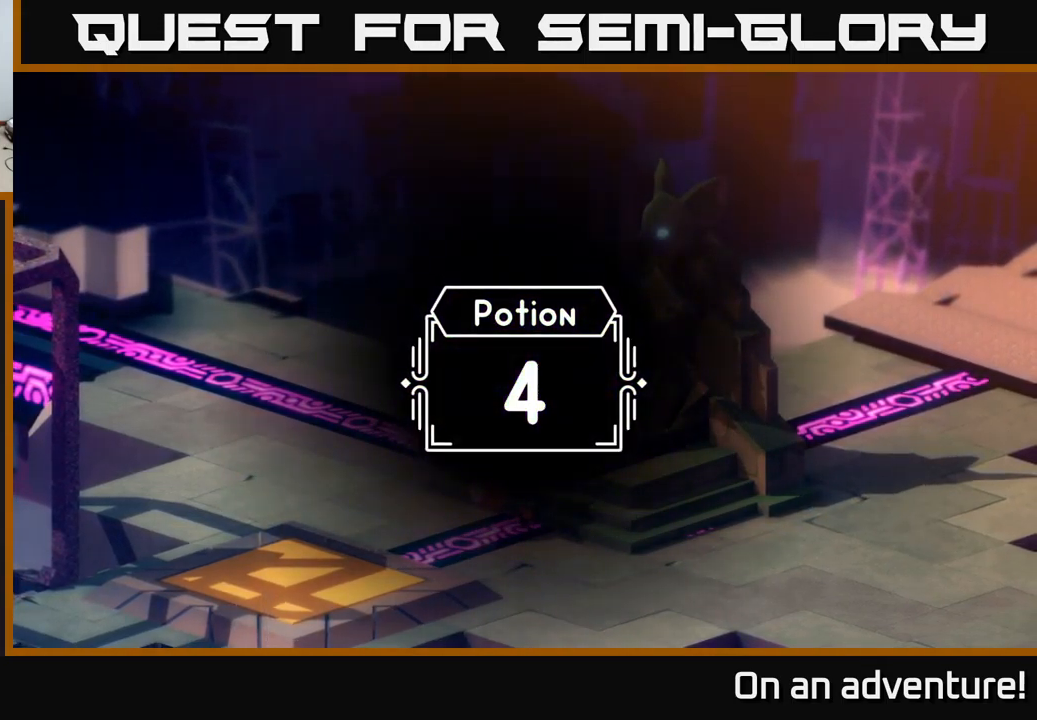
{"buttons": [], "left_stick": "center", "right_stick": "center", "events": []}
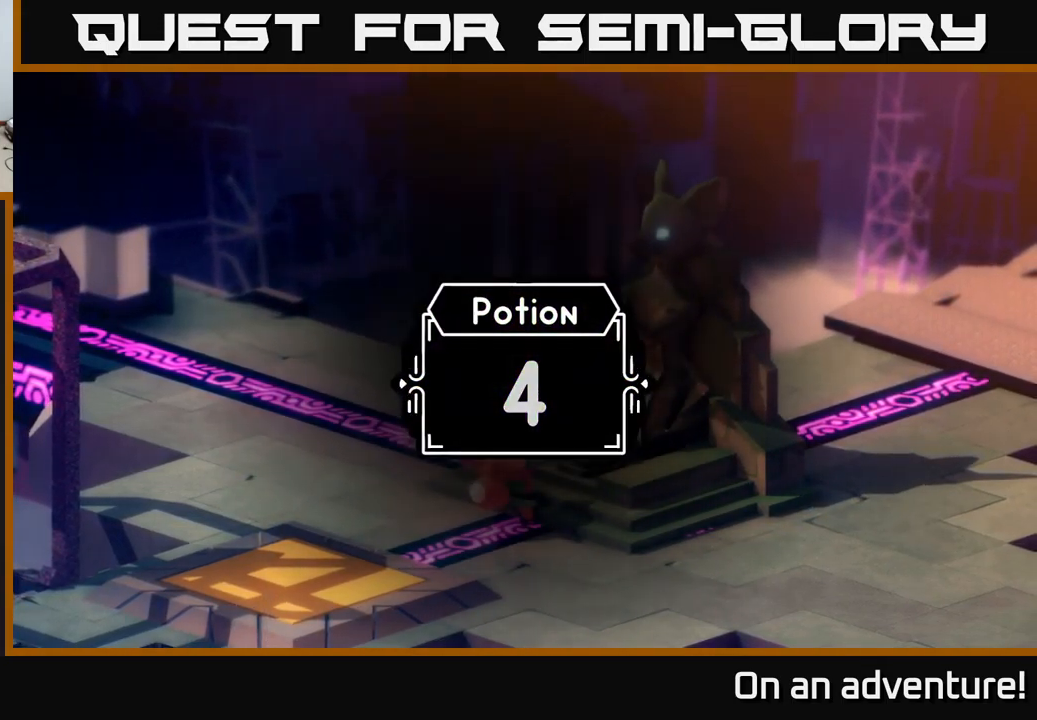
{"buttons": [], "left_stick": "up-right", "right_stick": "center", "events": [[300, "left_stick", "up-right"]]}
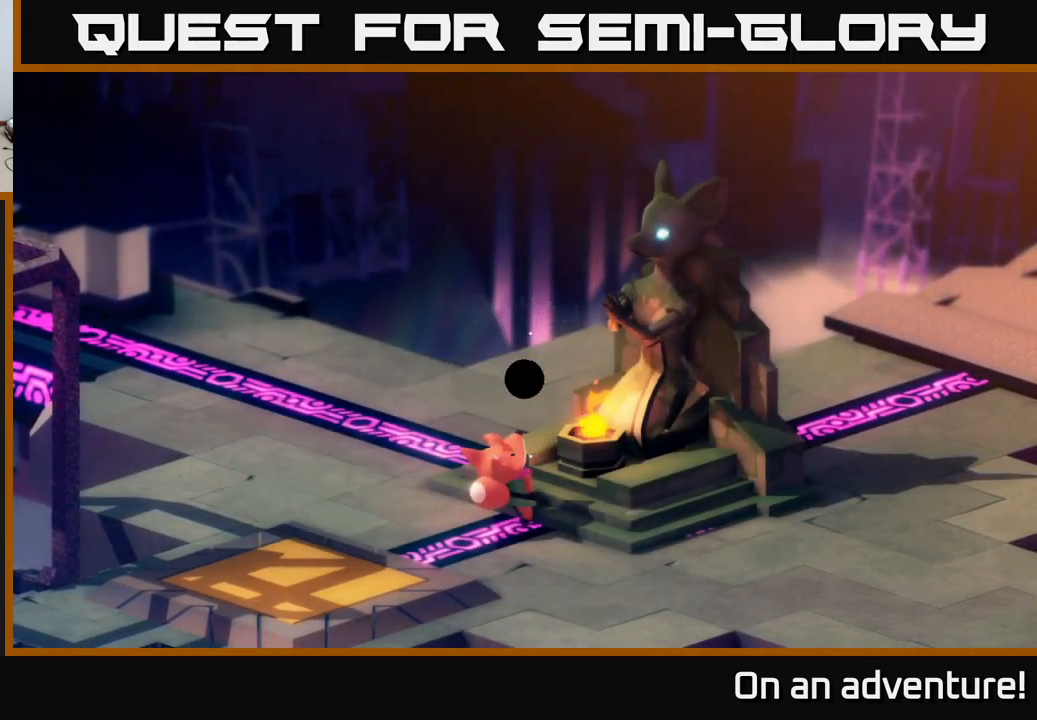
{"buttons": [], "left_stick": "up-right", "right_stick": "center", "events": []}
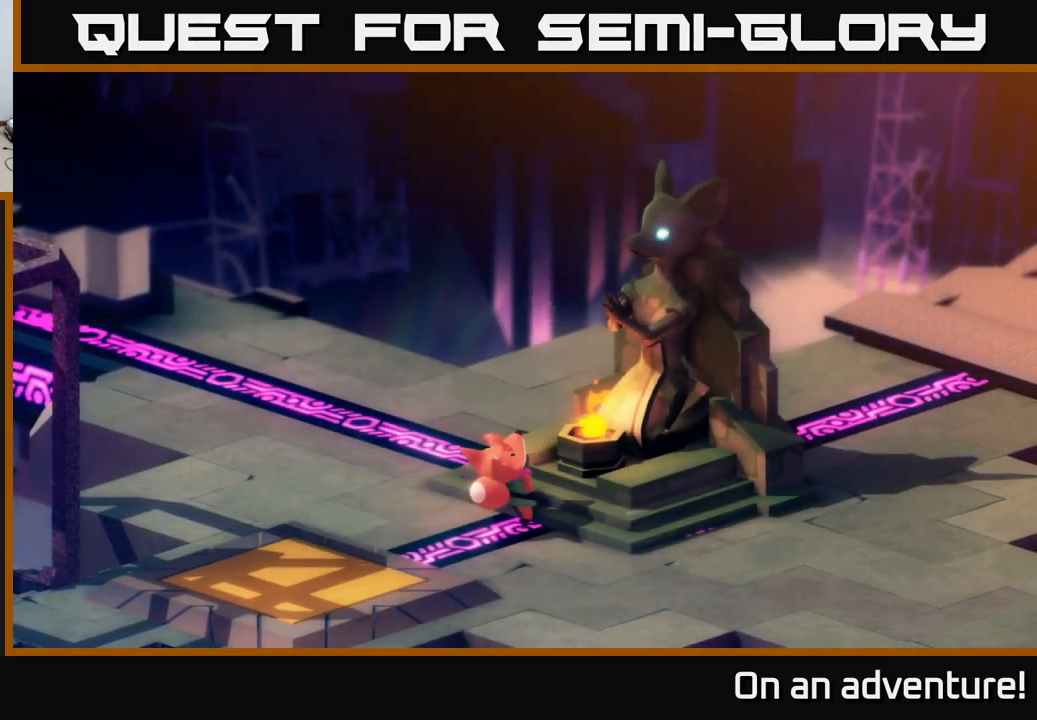
{"buttons": [], "left_stick": "center", "right_stick": "center", "events": [[483, "left_stick", "center"]]}
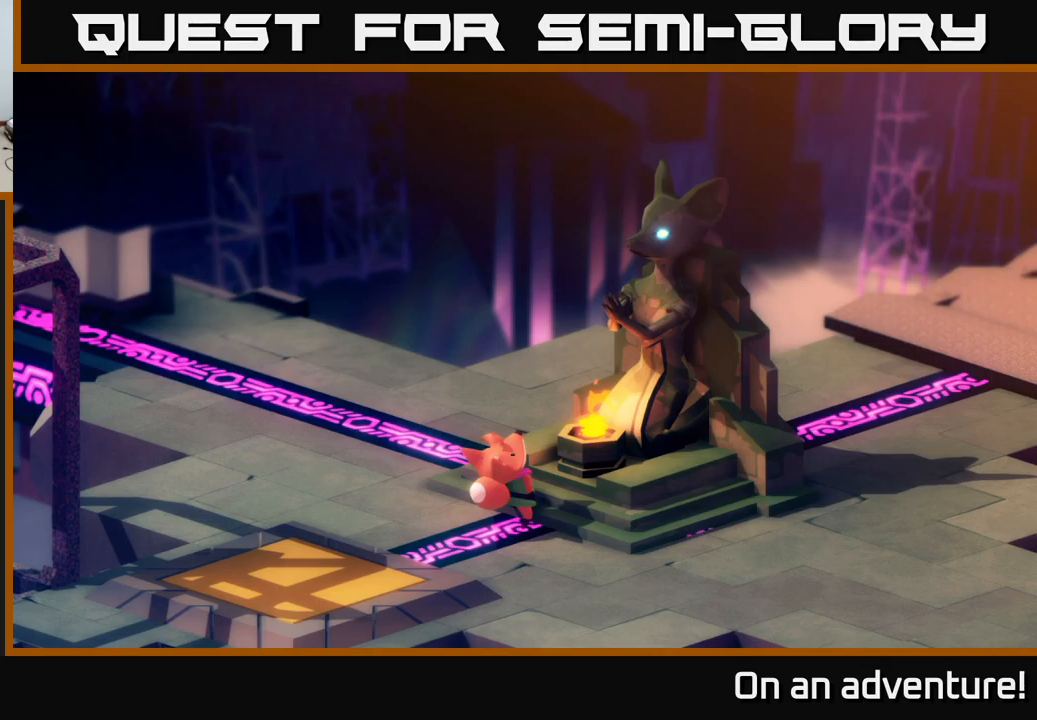
{"buttons": [], "left_stick": "up-right", "right_stick": "center", "events": [[417, "left_stick", "up-right"]]}
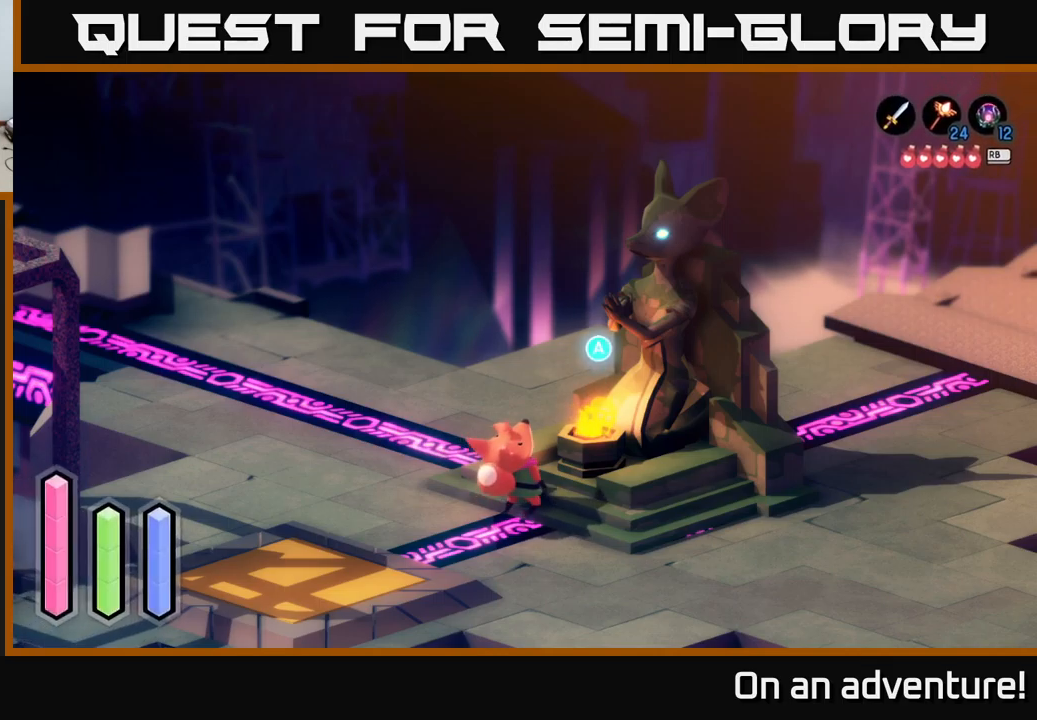
{"buttons": [], "left_stick": "center", "right_stick": "center", "events": [[200, "left_stick", "center"], [217, "R1", "down"], [333, "R1", "up"]]}
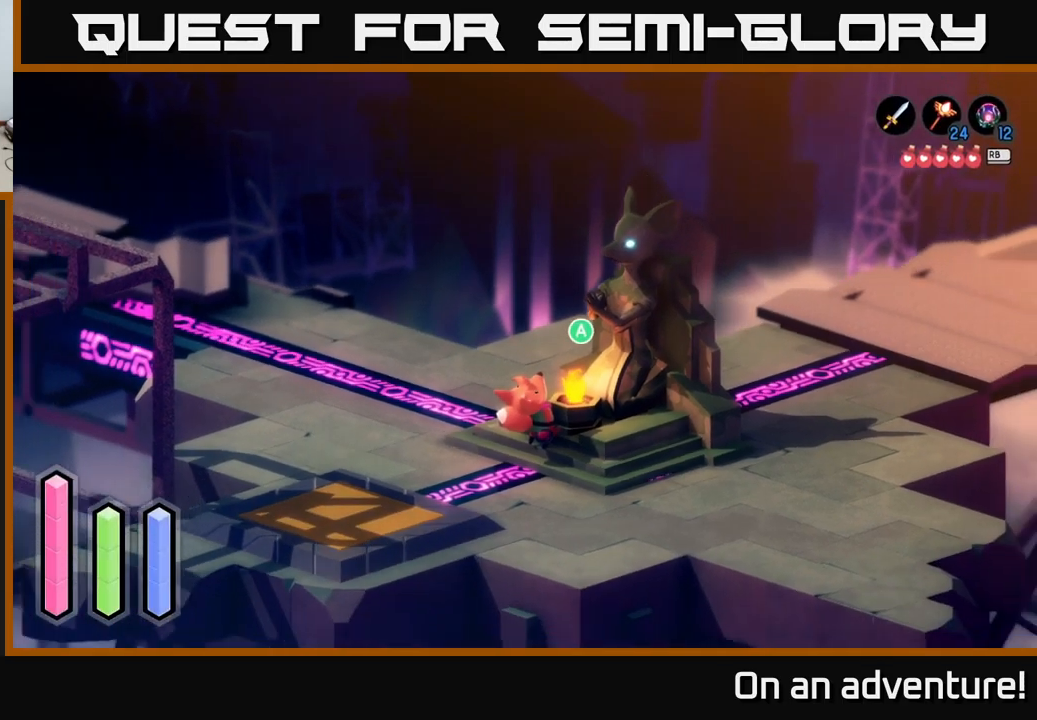
{"buttons": ["R1"], "left_stick": "center", "right_stick": "center", "events": [[450, "R1", "down"]]}
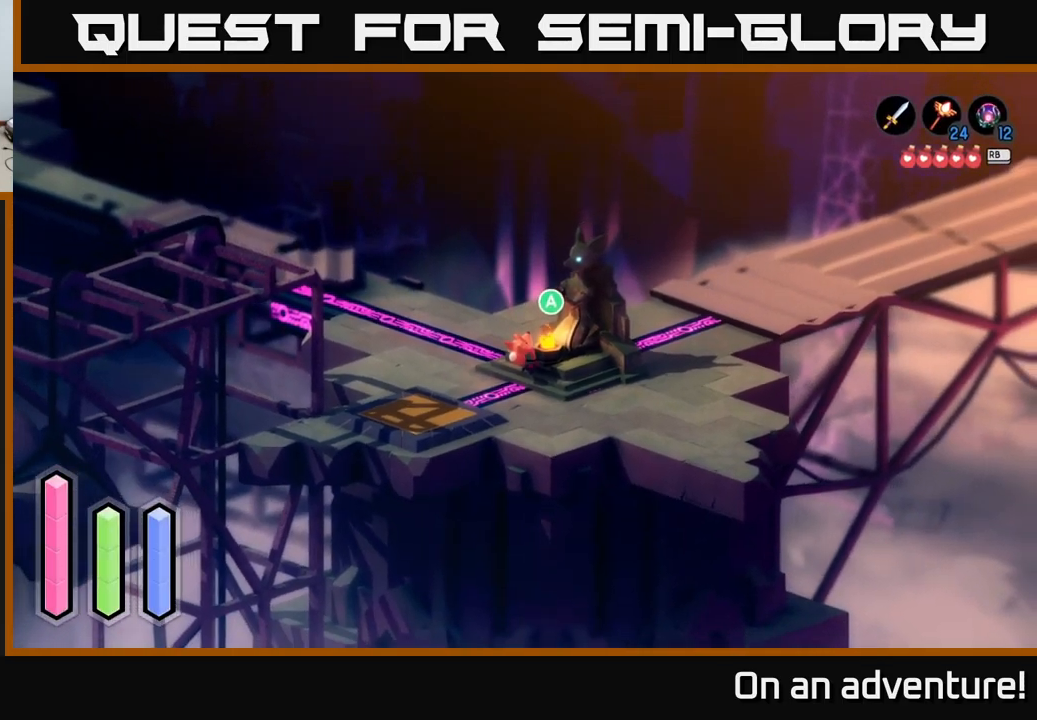
{"buttons": [], "left_stick": "center", "right_stick": "center", "events": [[33, "R1", "up"], [333, "R1", "down"], [433, "R1", "up"]]}
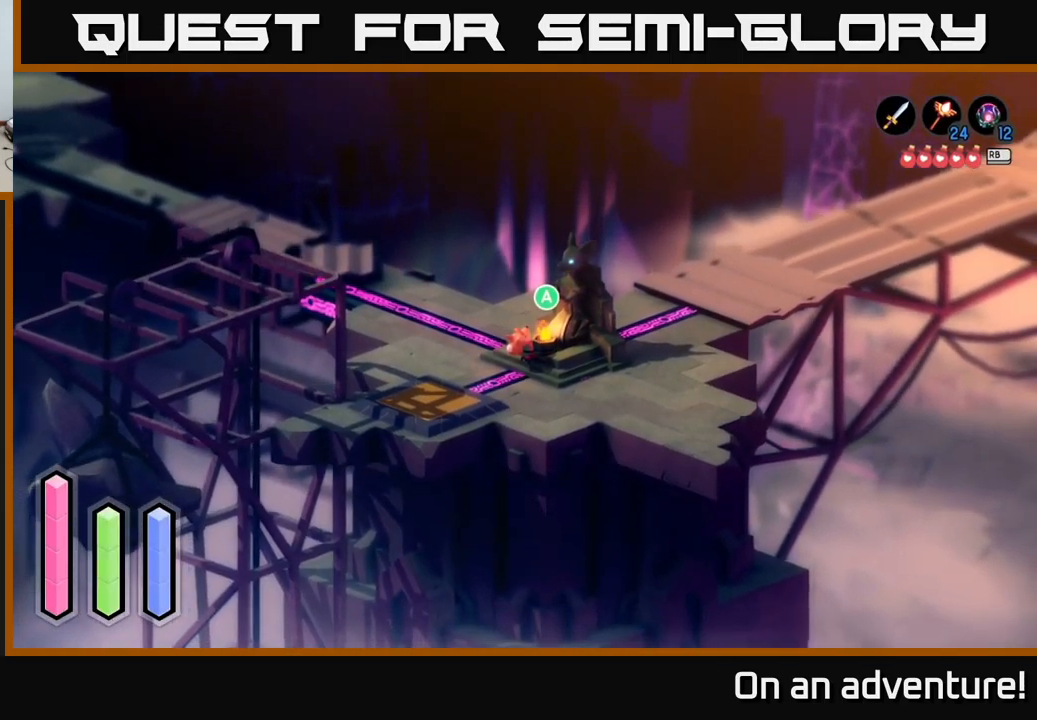
{"buttons": [], "left_stick": "center", "right_stick": "center", "events": [[267, "R1", "down"], [367, "R1", "up"]]}
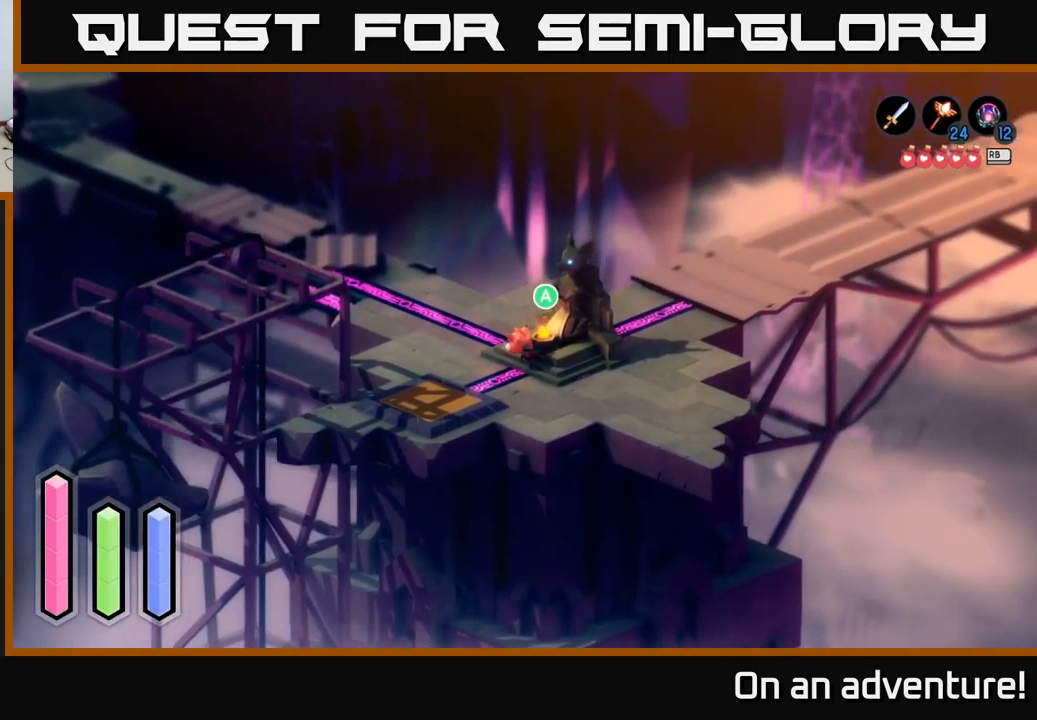
{"buttons": [], "left_stick": "up-right", "right_stick": "center", "events": [[33, "left_stick", "down-left"], [317, "left_stick", "up-right"]]}
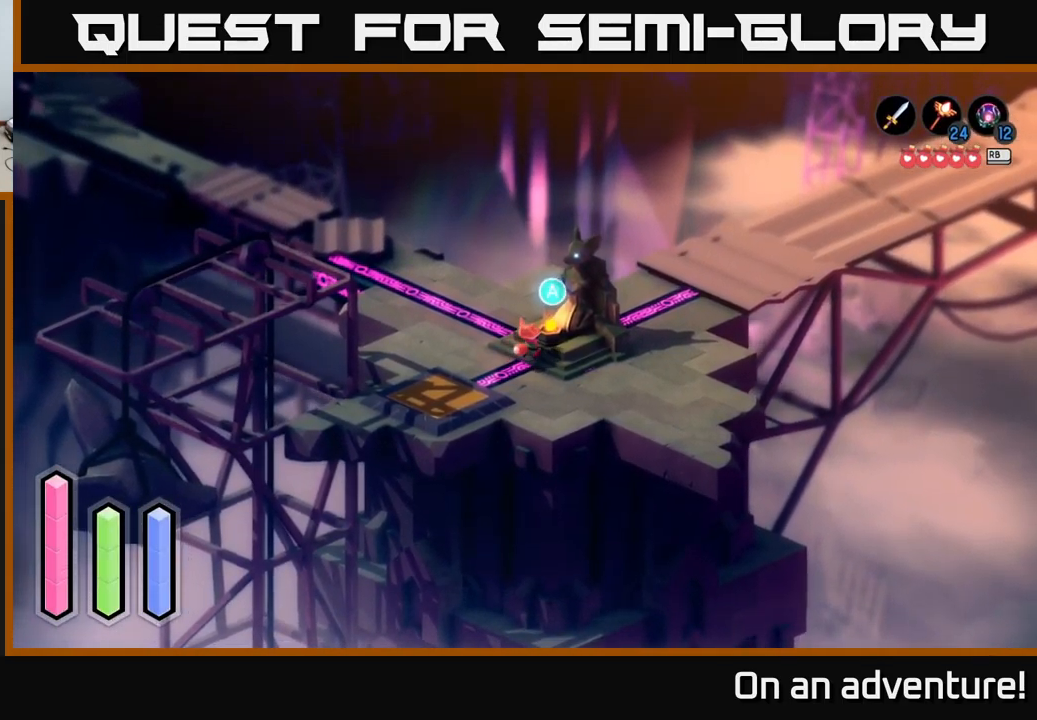
{"buttons": [], "left_stick": "center", "right_stick": "center", "events": [[100, "left_stick", "center"], [167, "R1", "down"], [300, "R1", "up"]]}
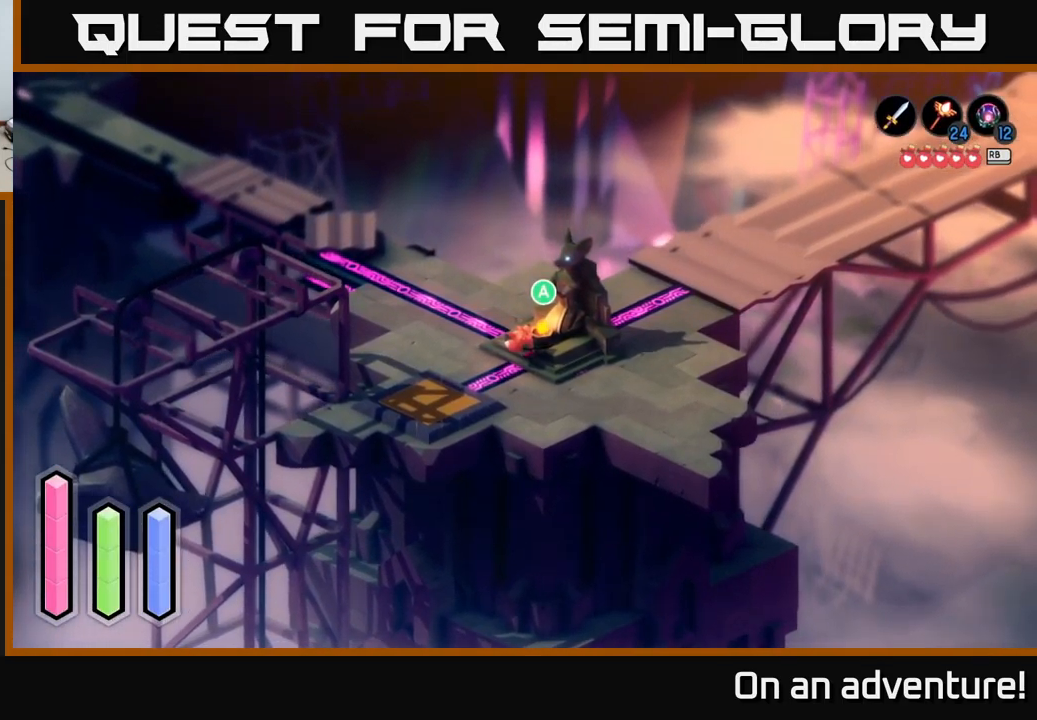
{"buttons": [], "left_stick": "center", "right_stick": "center", "events": [[50, "L1", "down"], [167, "L1", "up"]]}
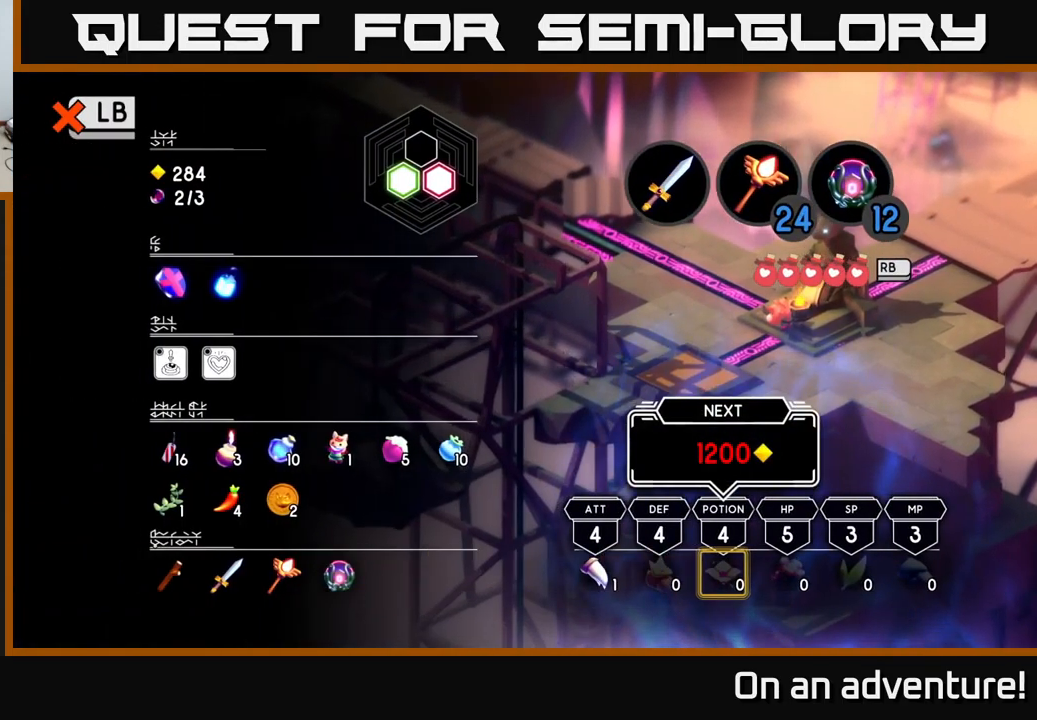
{"buttons": [], "left_stick": "left", "right_stick": "center", "events": [[217, "left_stick", "left"], [333, "left_stick", "center"], [400, "left_stick", "left"]]}
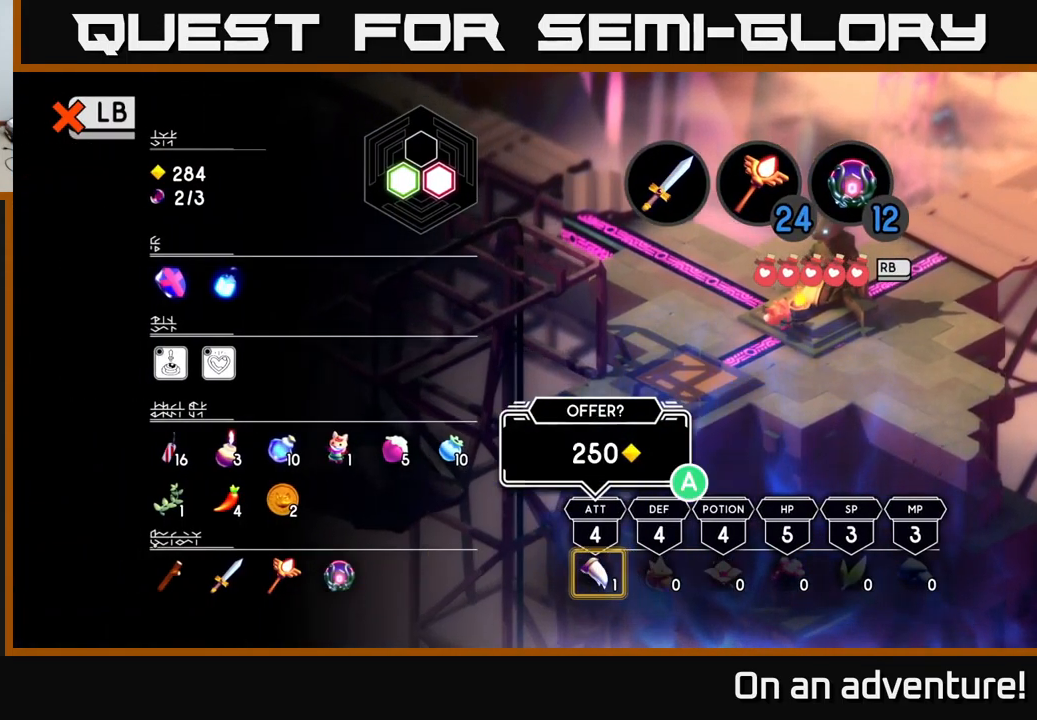
{"buttons": [], "left_stick": "center", "right_stick": "center", "events": [[50, "left_stick", "center"], [183, "A", "down"], [300, "A", "up"]]}
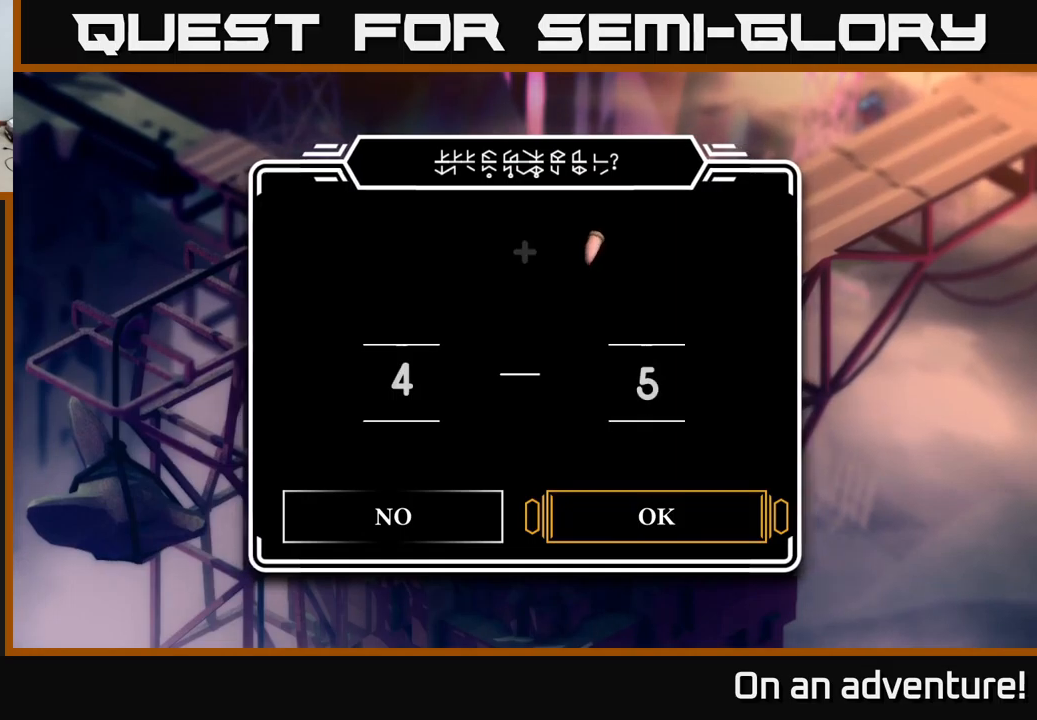
{"buttons": [], "left_stick": "center", "right_stick": "center", "events": [[234, "A", "down"], [350, "A", "up"]]}